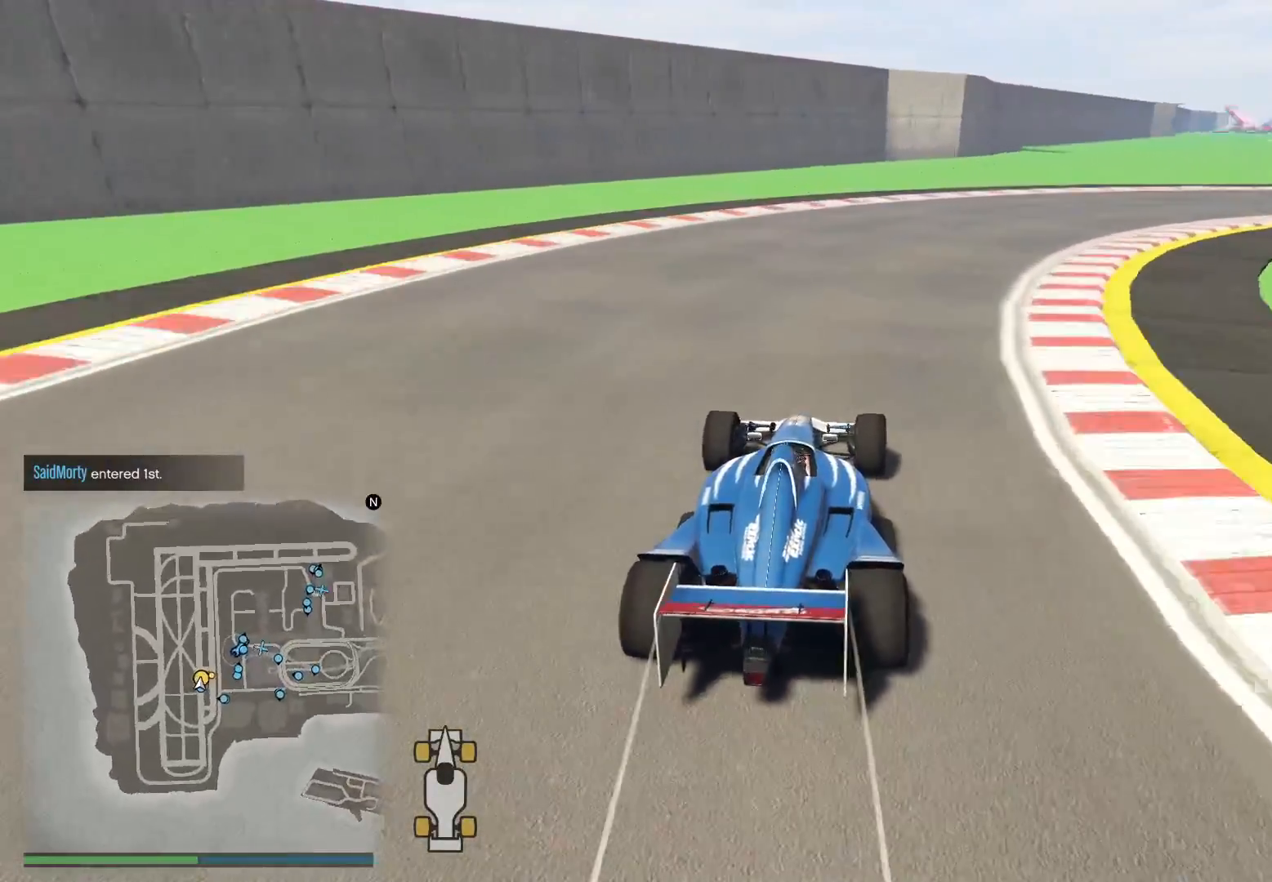
Gameplay with a controller (Xbox layout); each line is a JSON object with the inputs held at the frame after it. "events" lists button and stick changes between this image and that frame as [ms after this image, input, new state], when the widget could be followed in between.
{"buttons": ["R2"], "left_stick": "right", "right_stick": "down-right", "events": []}
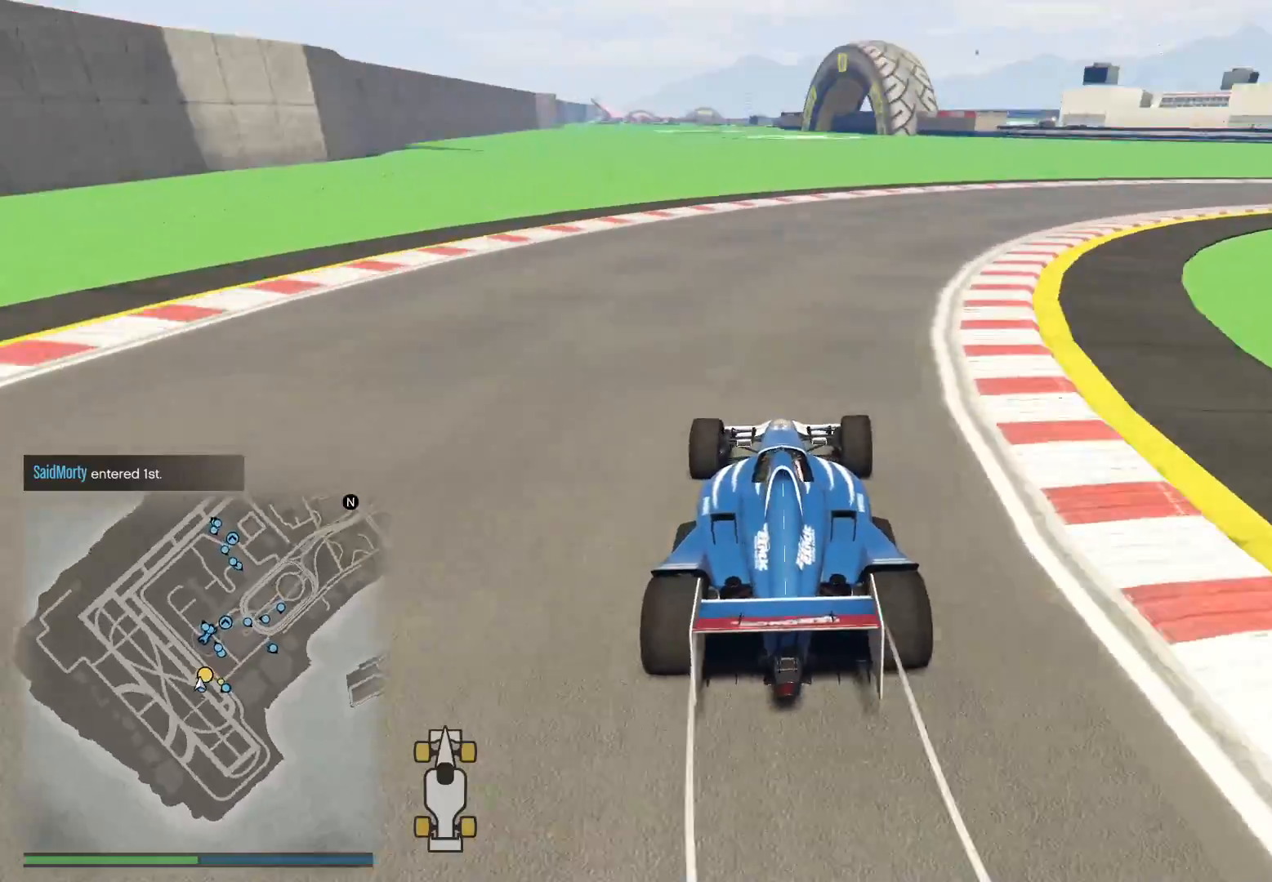
{"buttons": ["R2"], "left_stick": "right", "right_stick": "down-right", "events": []}
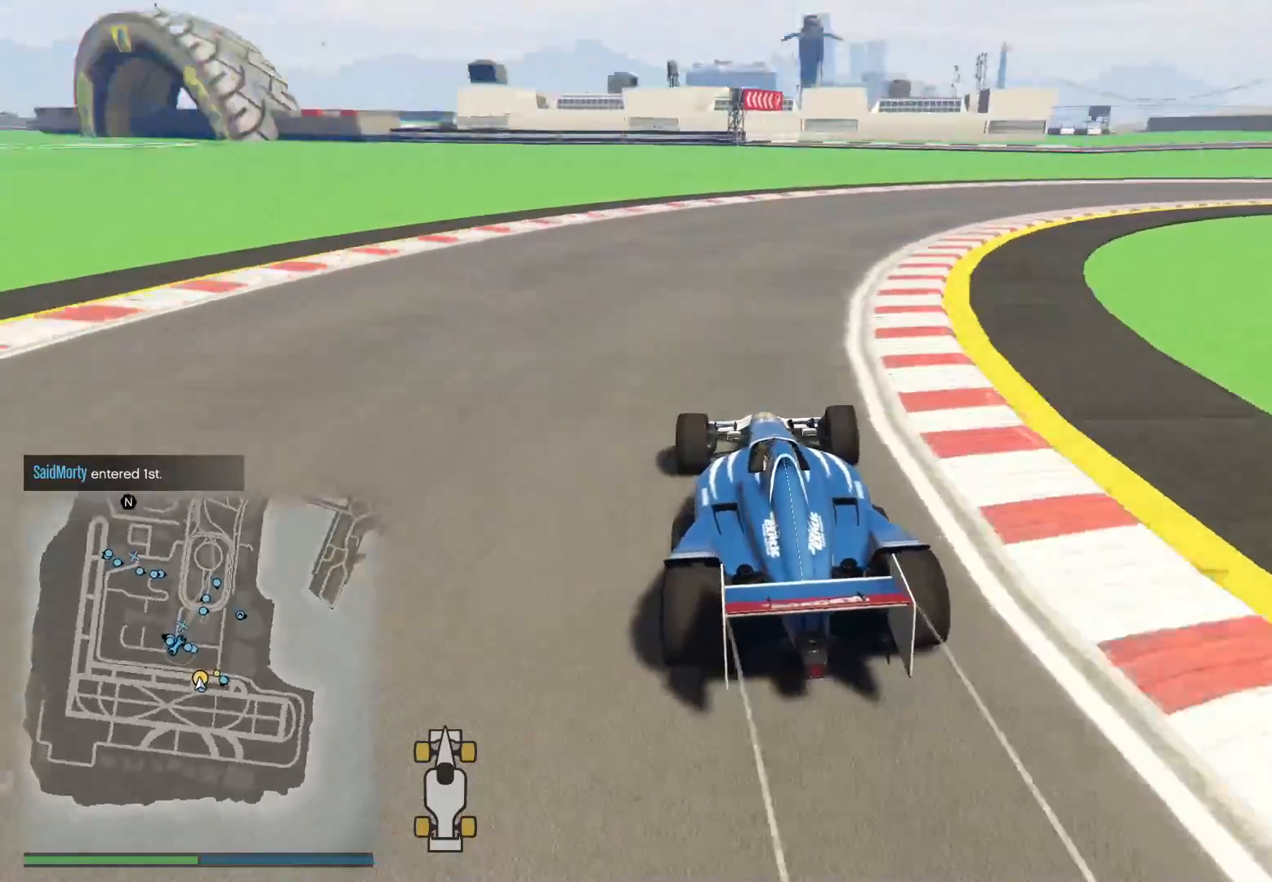
{"buttons": ["R2"], "left_stick": "up-right", "right_stick": "down-right", "events": [[217, "left_stick", "up-right"]]}
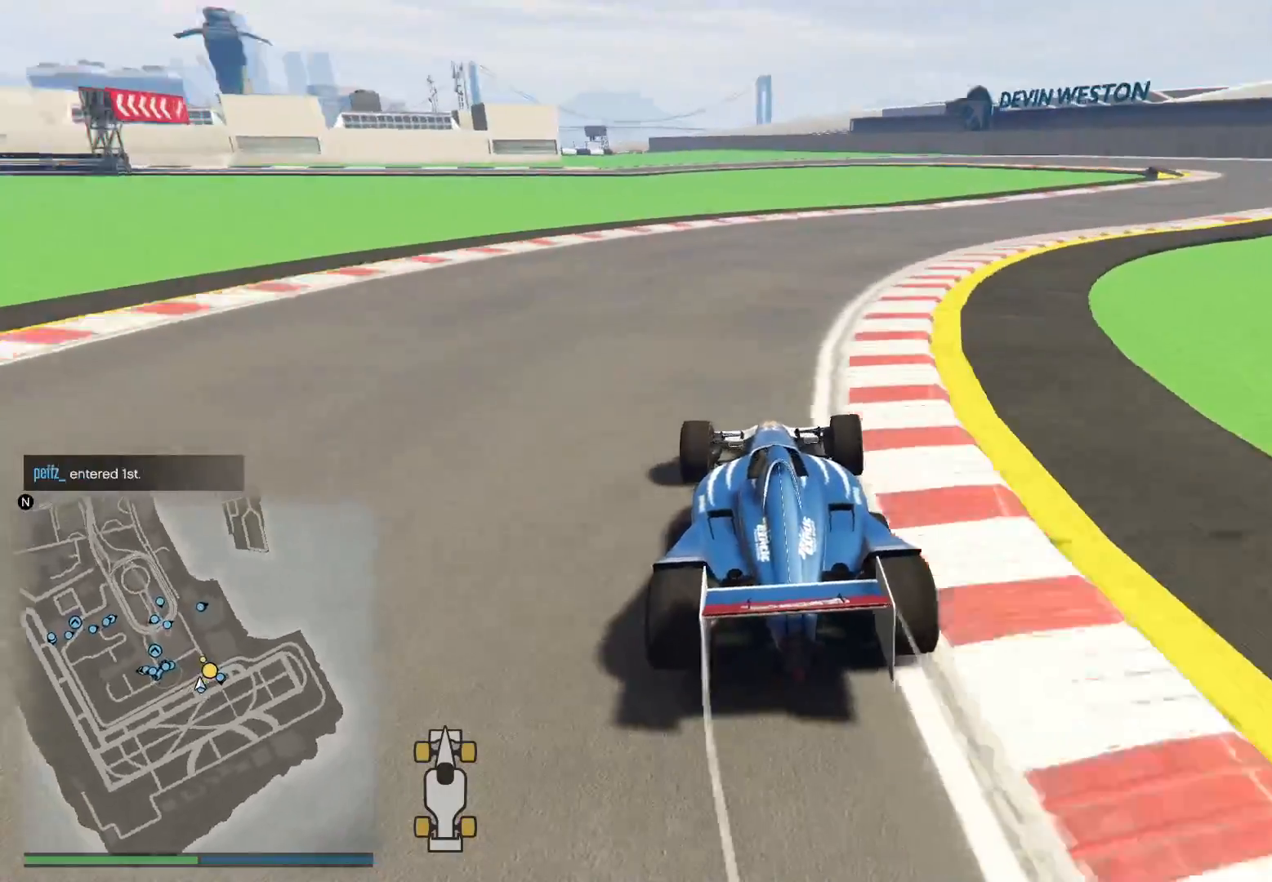
{"buttons": ["R2", "R3"], "left_stick": "up-right", "right_stick": "right", "events": [[317, "R3", "down"], [317, "right_stick", "right"]]}
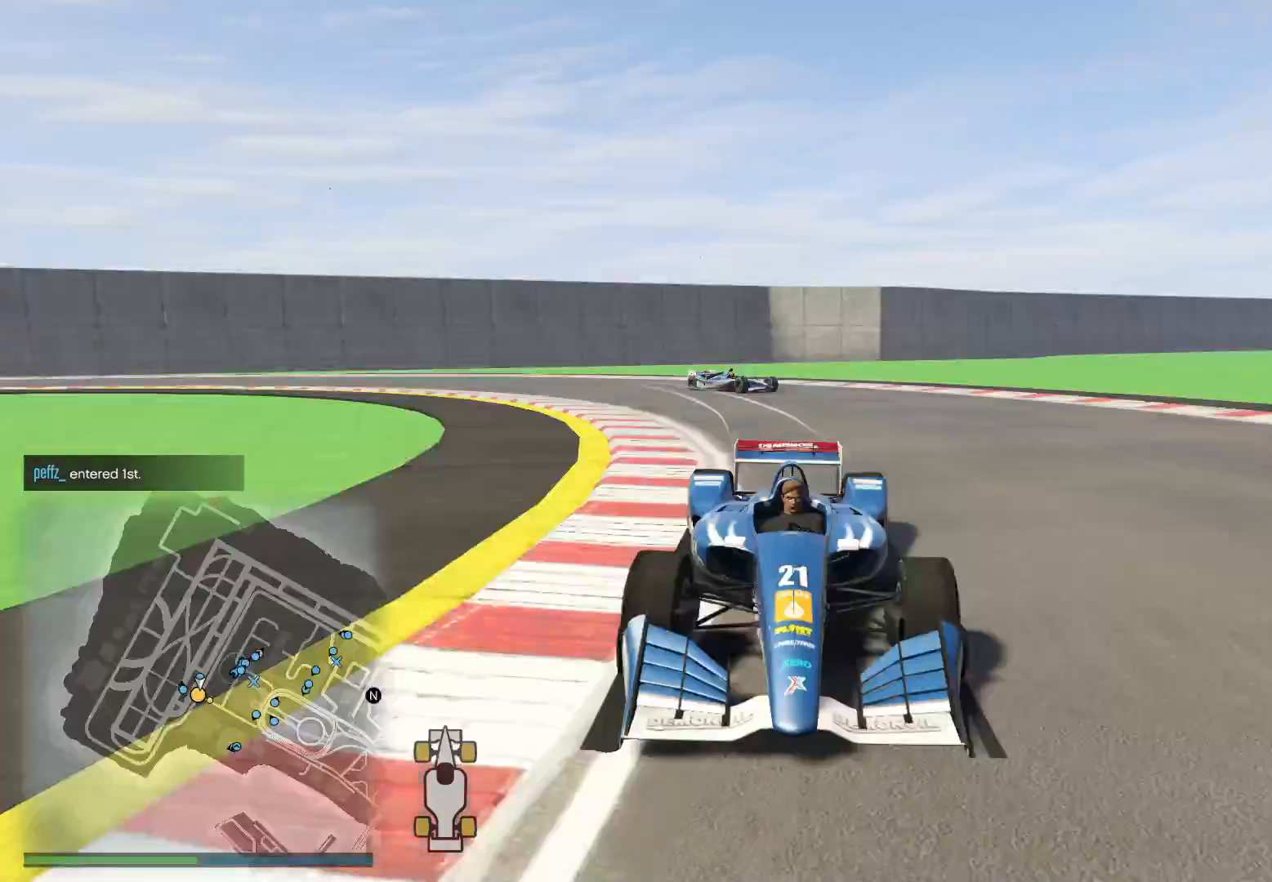
{"buttons": ["R2"], "left_stick": "left", "right_stick": "down-left", "events": [[17, "right_stick", "center"], [67, "R3", "up"], [200, "right_stick", "down-left"], [317, "left_stick", "left"]]}
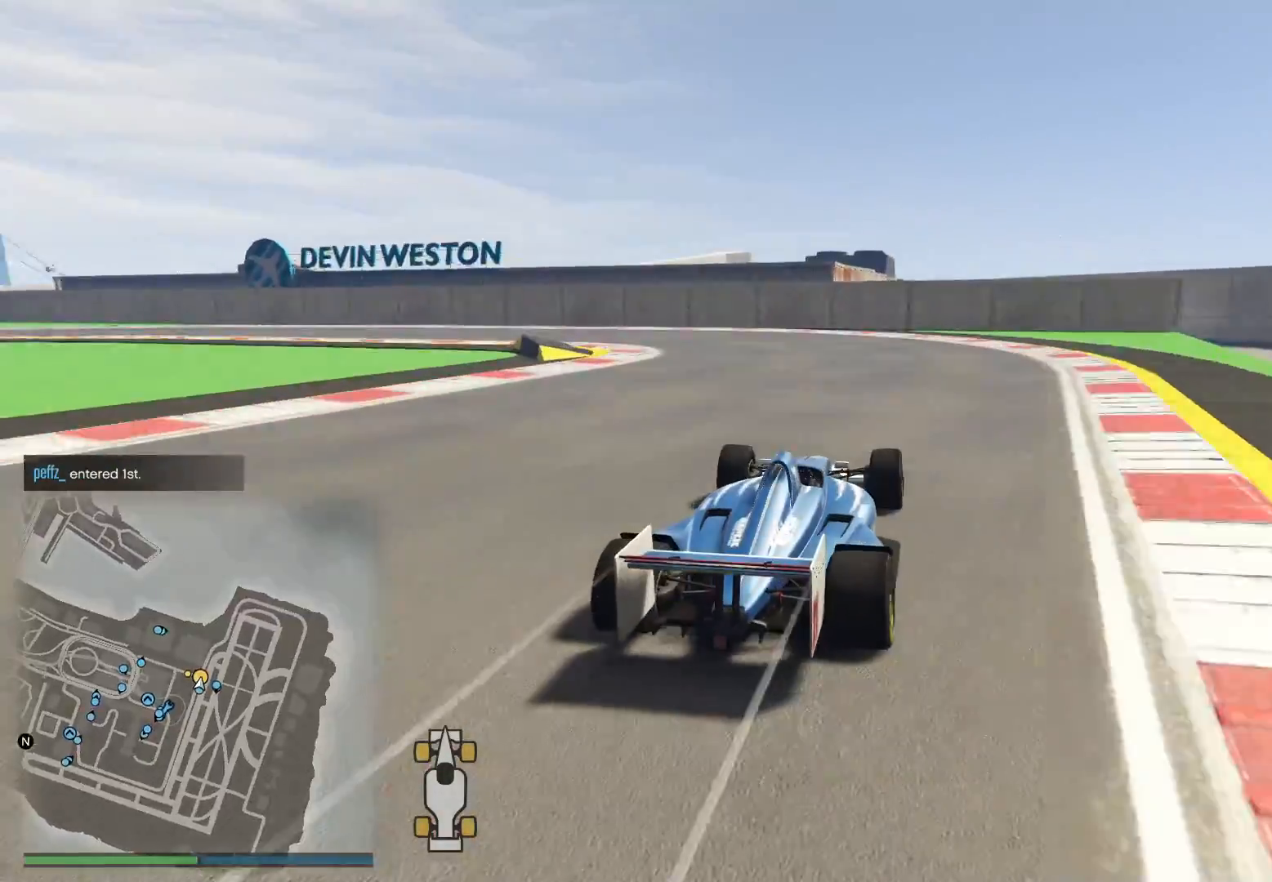
{"buttons": ["R2", "R3"], "left_stick": "left", "right_stick": "center", "events": [[383, "R3", "down"], [433, "right_stick", "center"]]}
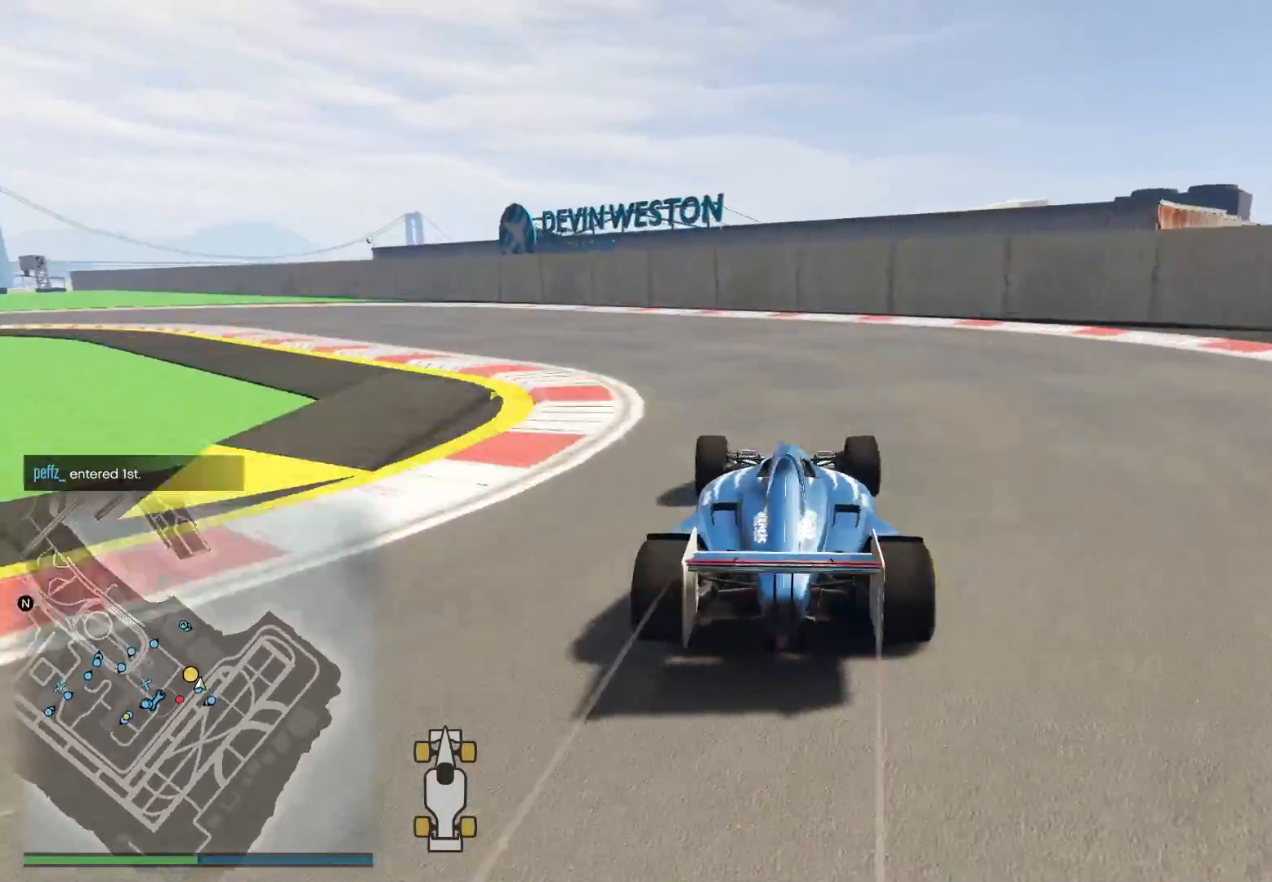
{"buttons": ["R2"], "left_stick": "center", "right_stick": "left", "events": [[117, "right_stick", "left"], [167, "R3", "up"], [483, "left_stick", "center"]]}
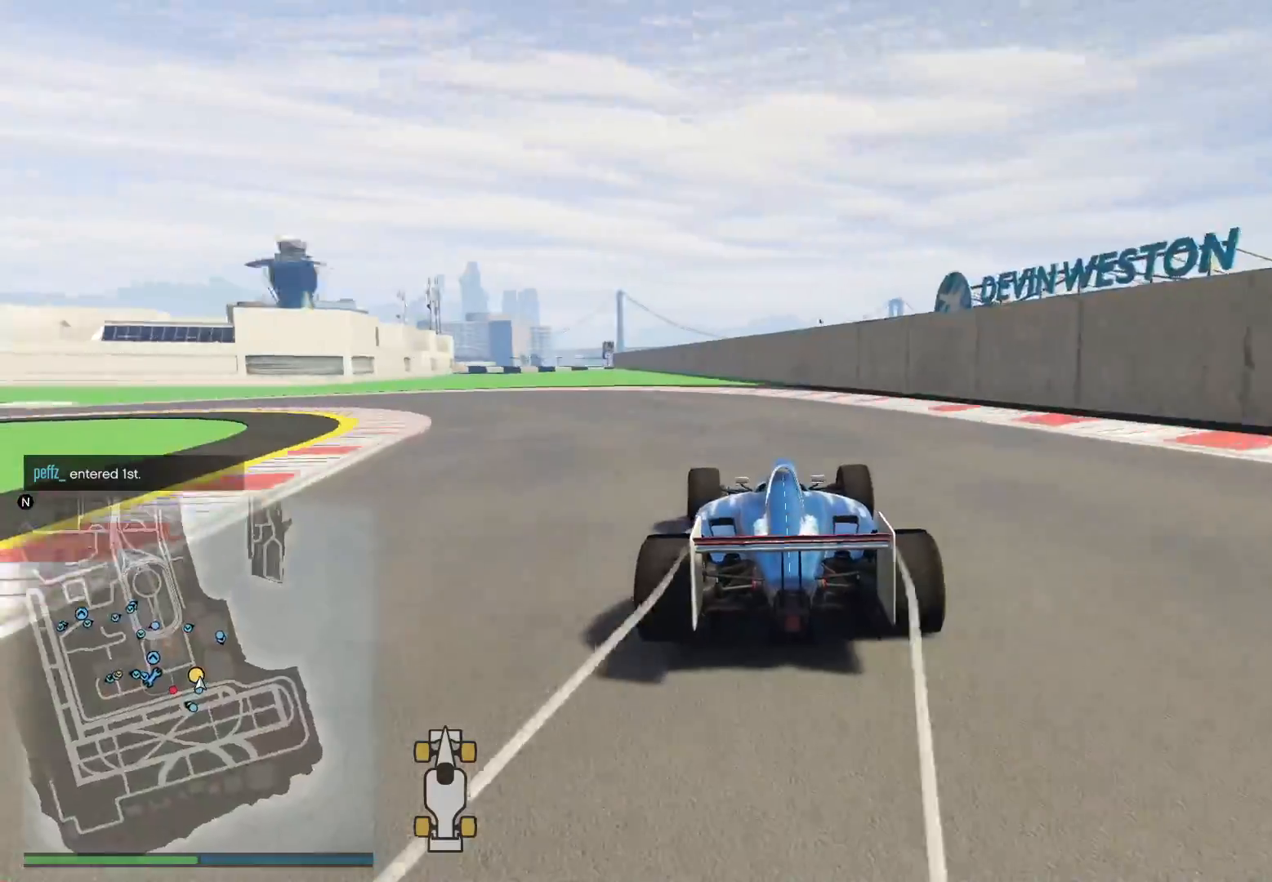
{"buttons": ["R2"], "left_stick": "left", "right_stick": "down-left", "events": [[17, "left_stick", "left"], [233, "right_stick", "down-left"]]}
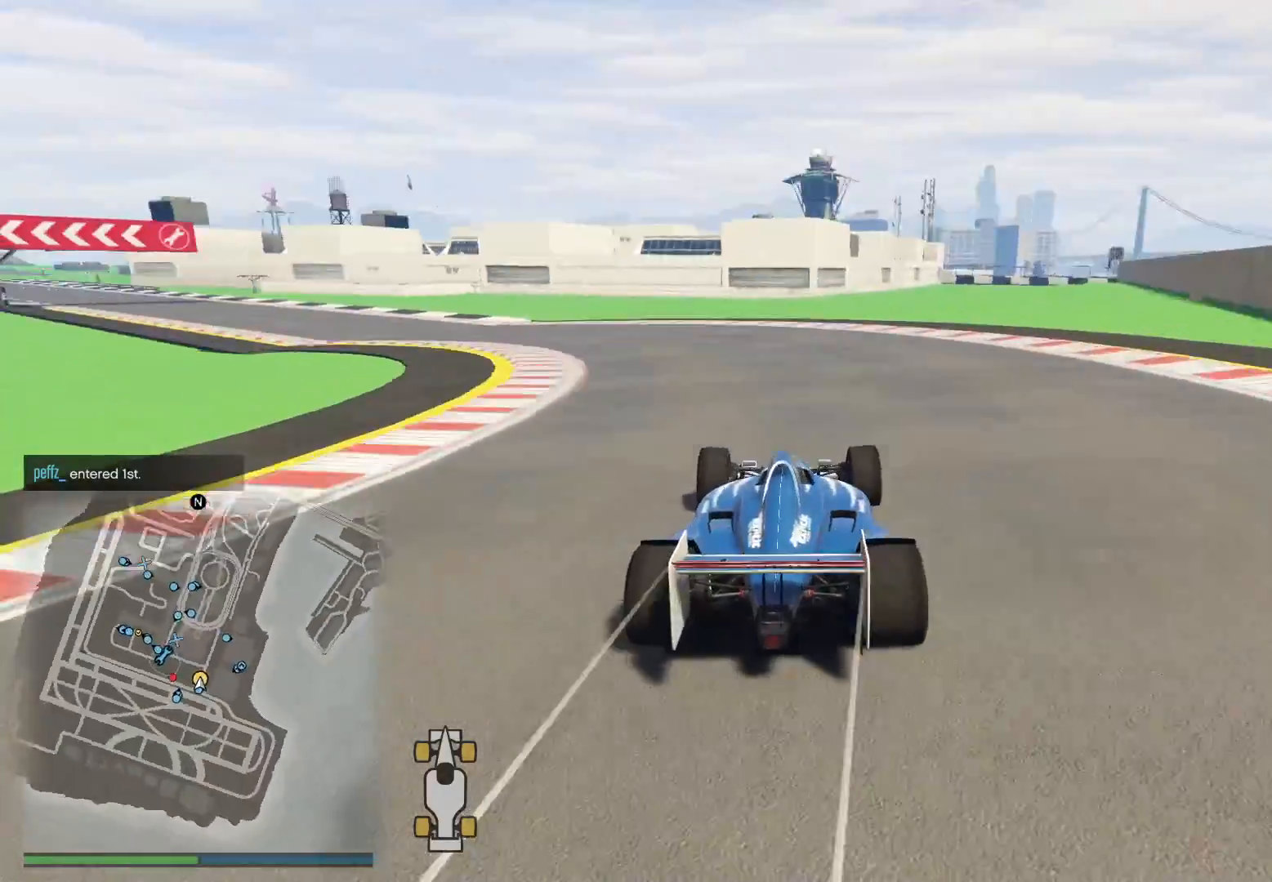
{"buttons": ["R2"], "left_stick": "left", "right_stick": "down-left", "events": [[383, "left_stick", "center"], [433, "left_stick", "left"]]}
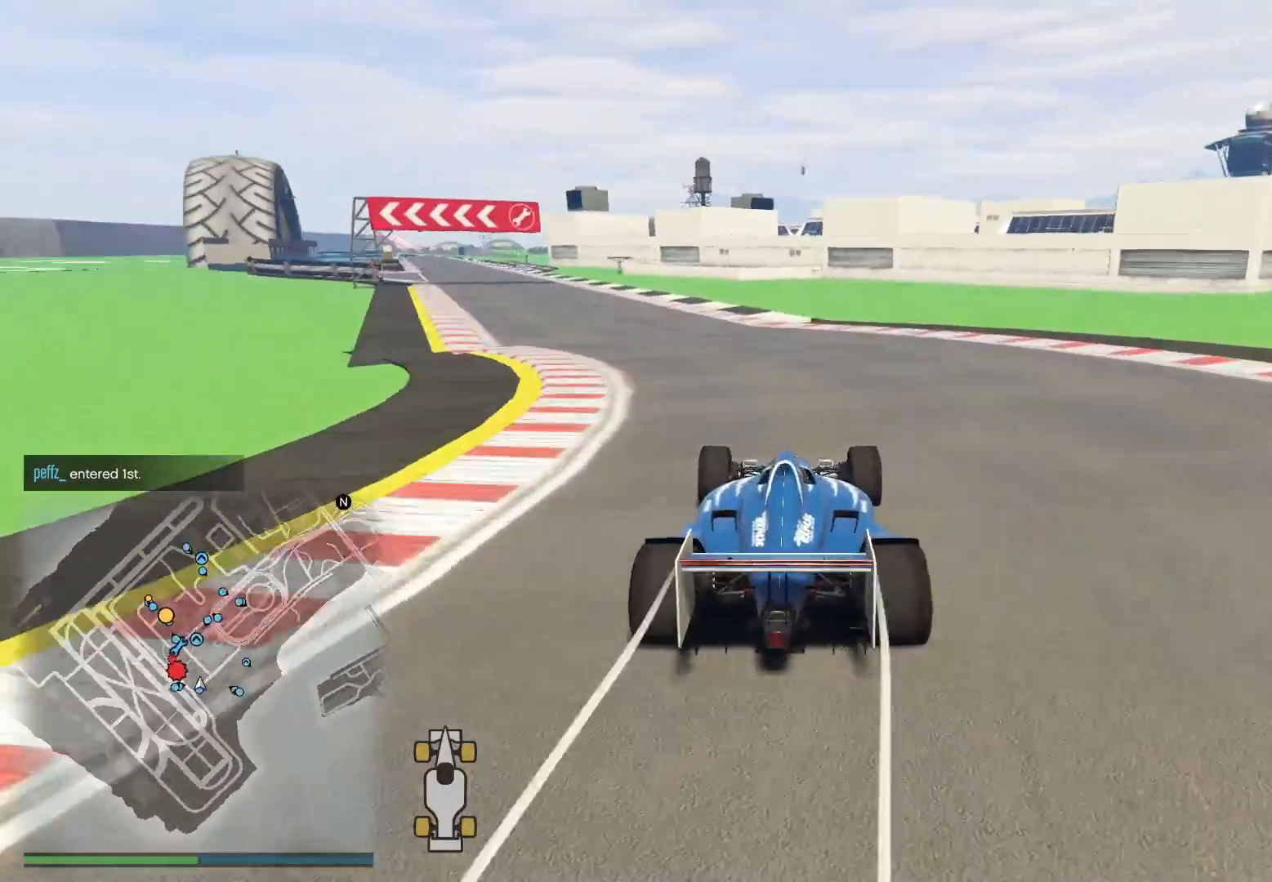
{"buttons": ["R2"], "left_stick": "center", "right_stick": "down-left", "events": [[33, "left_stick", "center"], [133, "left_stick", "left"], [417, "left_stick", "center"]]}
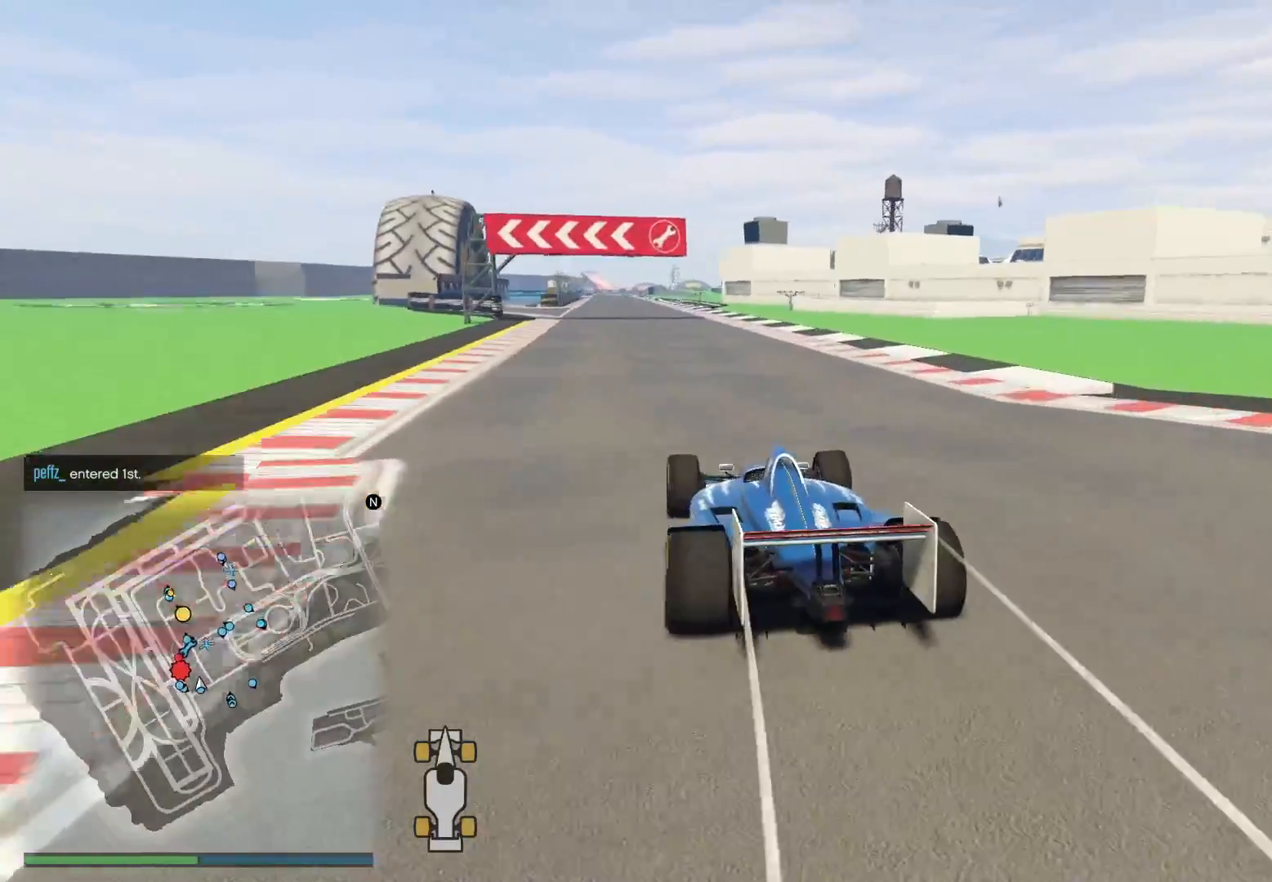
{"buttons": ["R2", "R3"], "left_stick": "center", "right_stick": "center", "events": [[83, "right_stick", "center"], [200, "R3", "down"], [317, "left_stick", "right"], [367, "left_stick", "center"]]}
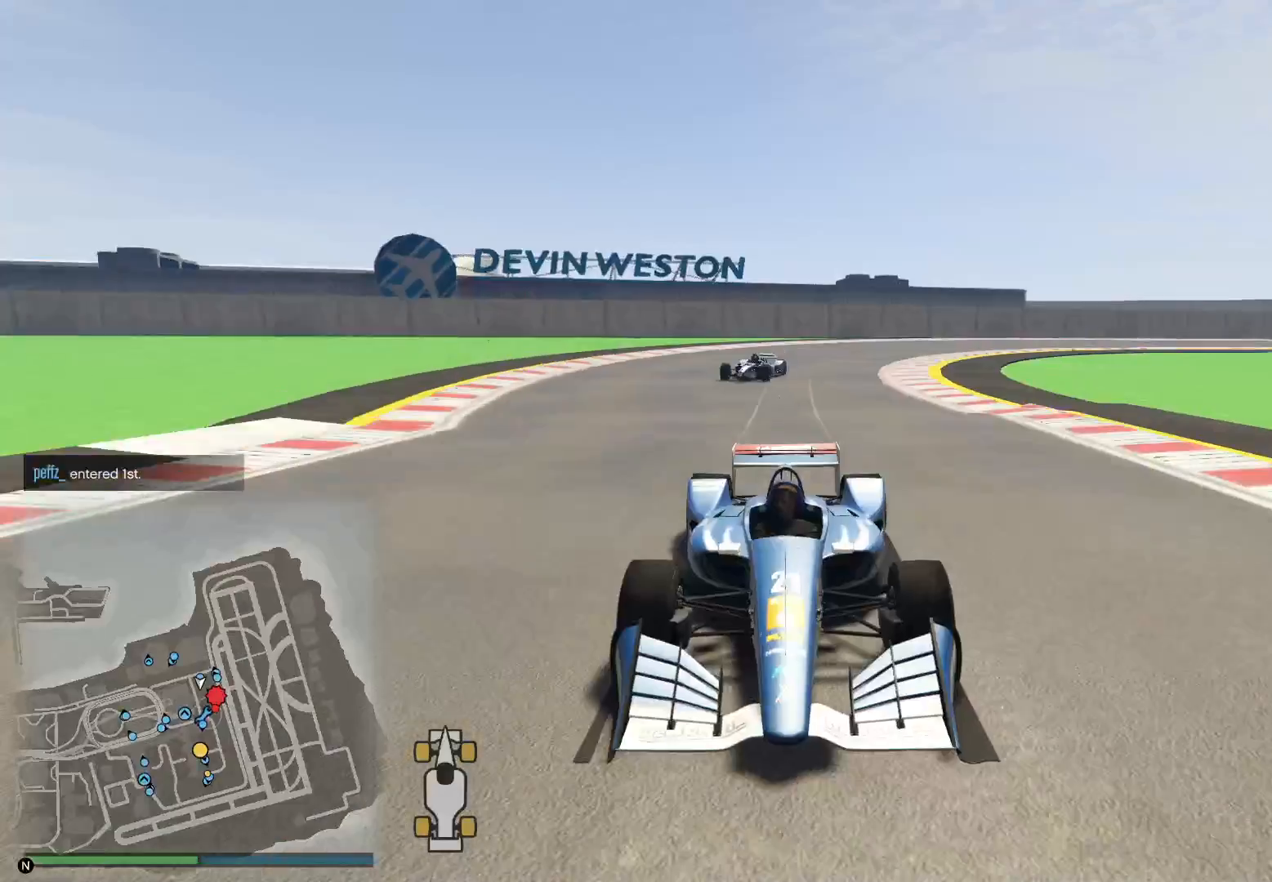
{"buttons": ["R2"], "left_stick": "center", "right_stick": "center", "events": [[67, "left_stick", "right"], [117, "left_stick", "center"], [267, "R3", "up"]]}
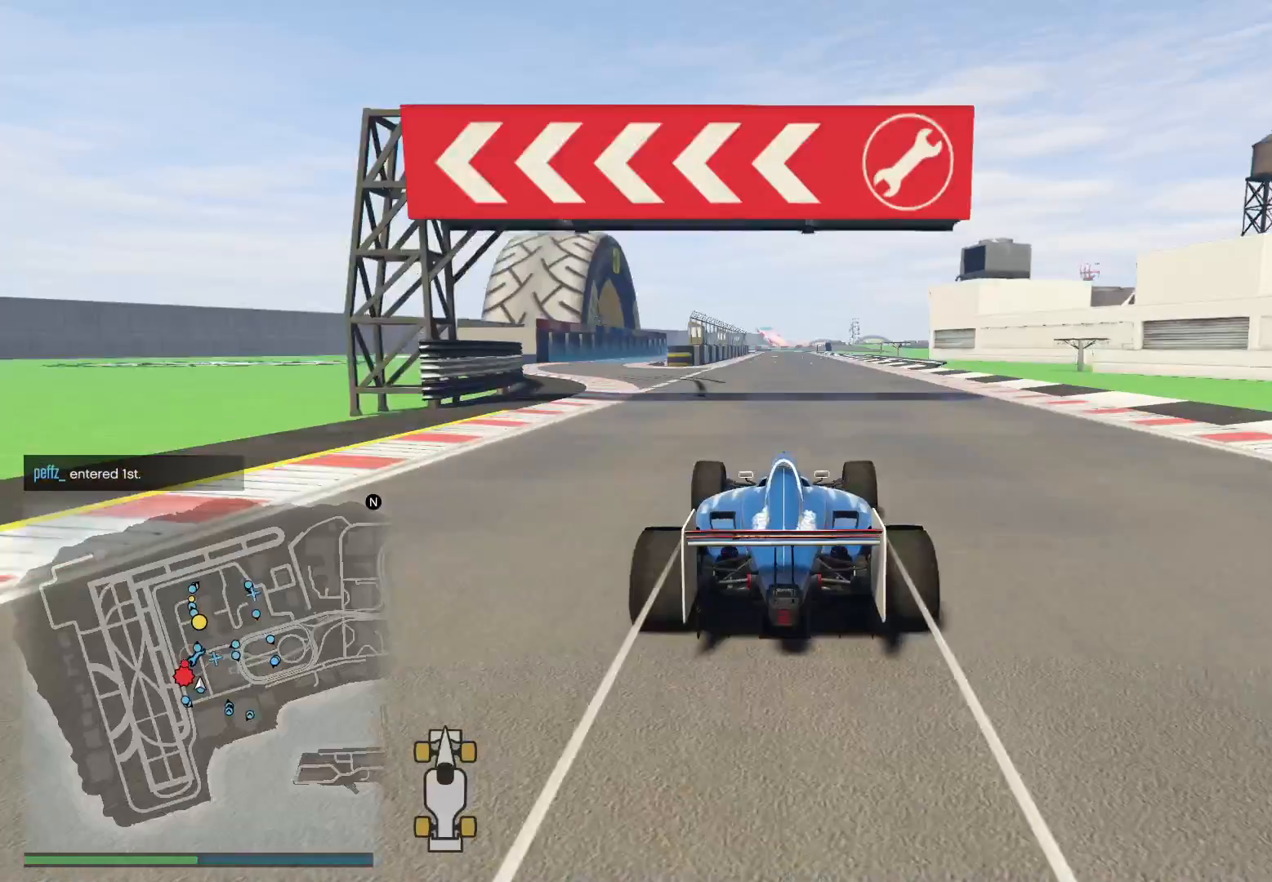
{"buttons": ["R2", "R3"], "left_stick": "center", "right_stick": "center", "events": [[17, "R3", "down"]]}
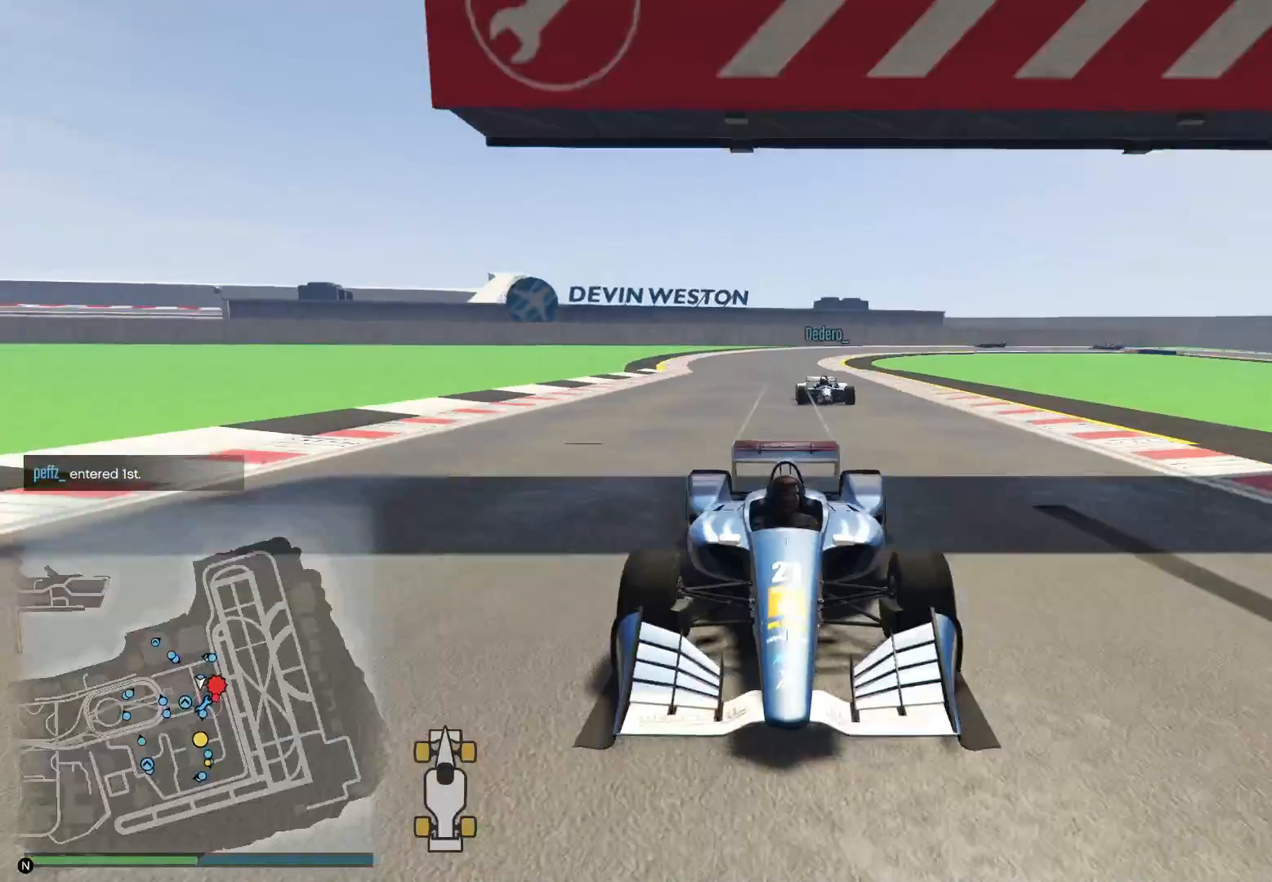
{"buttons": ["R2"], "left_stick": "center", "right_stick": "center", "events": [[167, "R3", "up"]]}
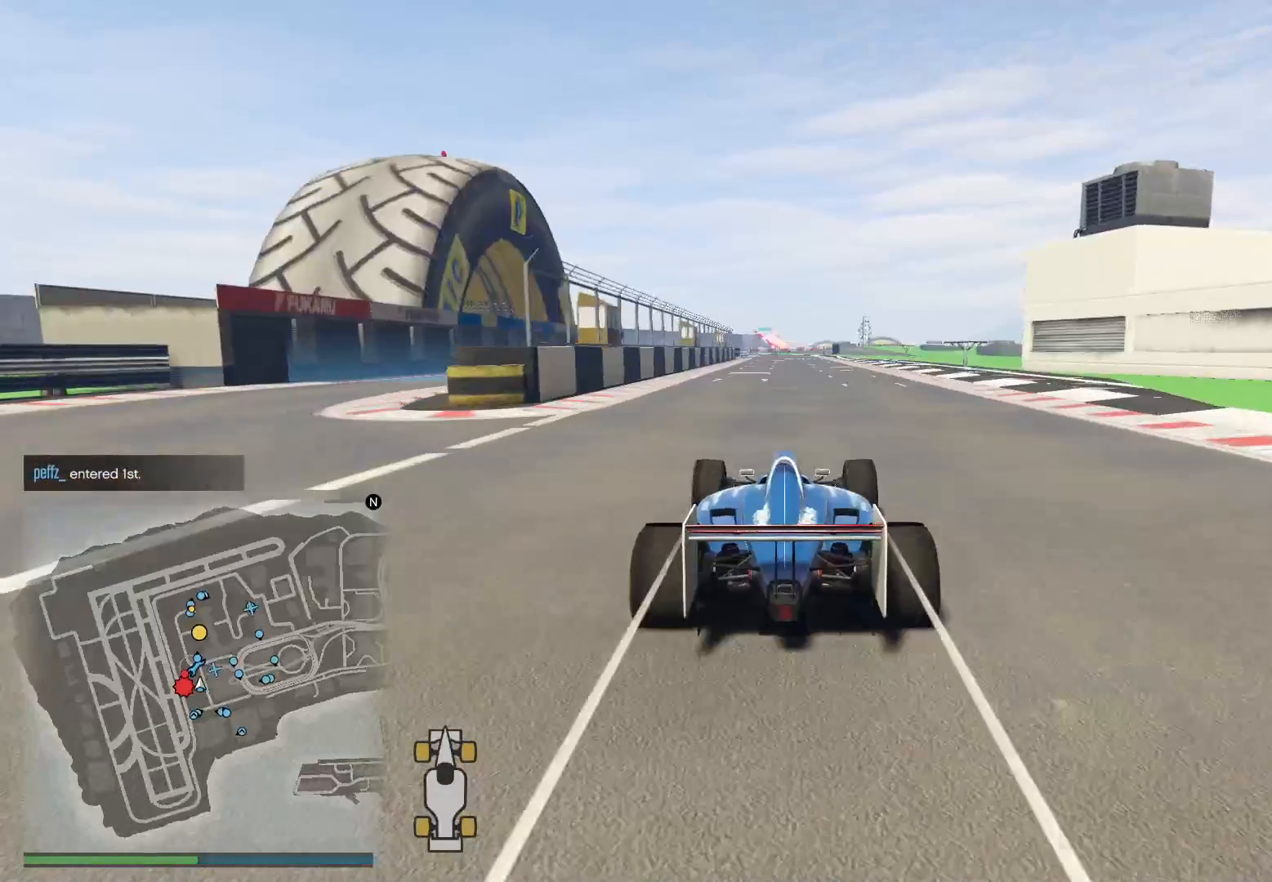
{"buttons": ["R2", "R3"], "left_stick": "center", "right_stick": "center", "events": [[167, "R3", "down"]]}
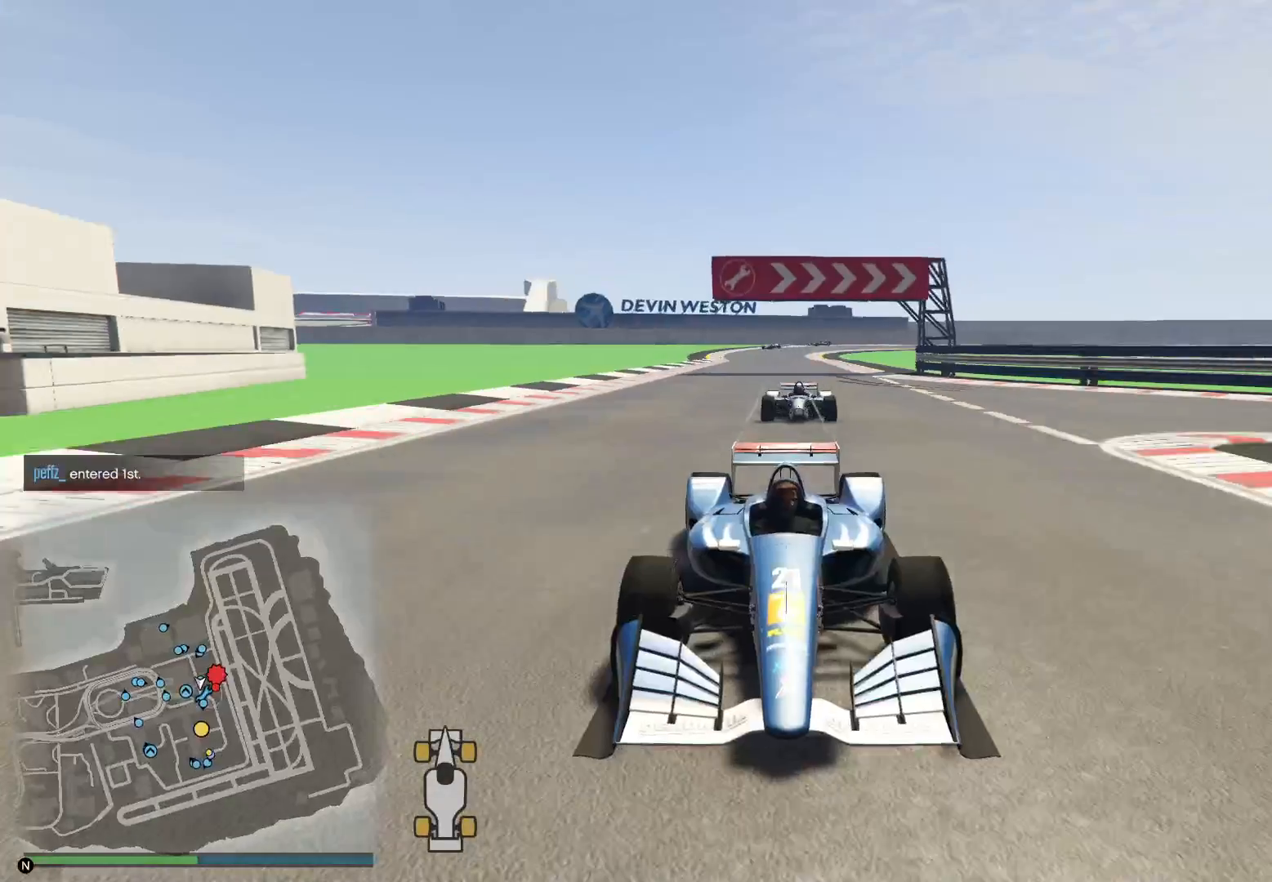
{"buttons": ["R2"], "left_stick": "center", "right_stick": "center", "events": [[167, "R3", "up"]]}
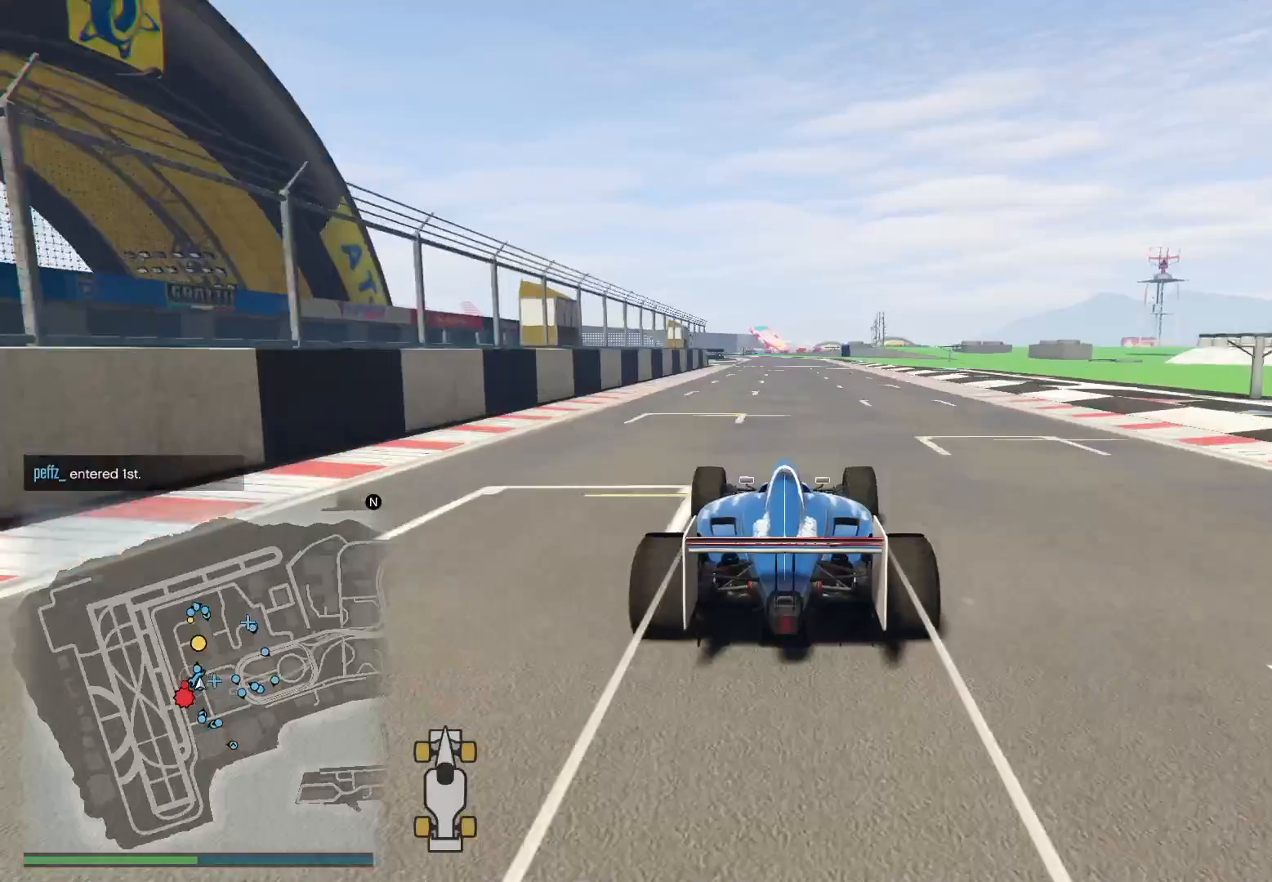
{"buttons": ["R2"], "left_stick": "center", "right_stick": "center", "events": [[17, "left_stick", "left"], [117, "left_stick", "center"]]}
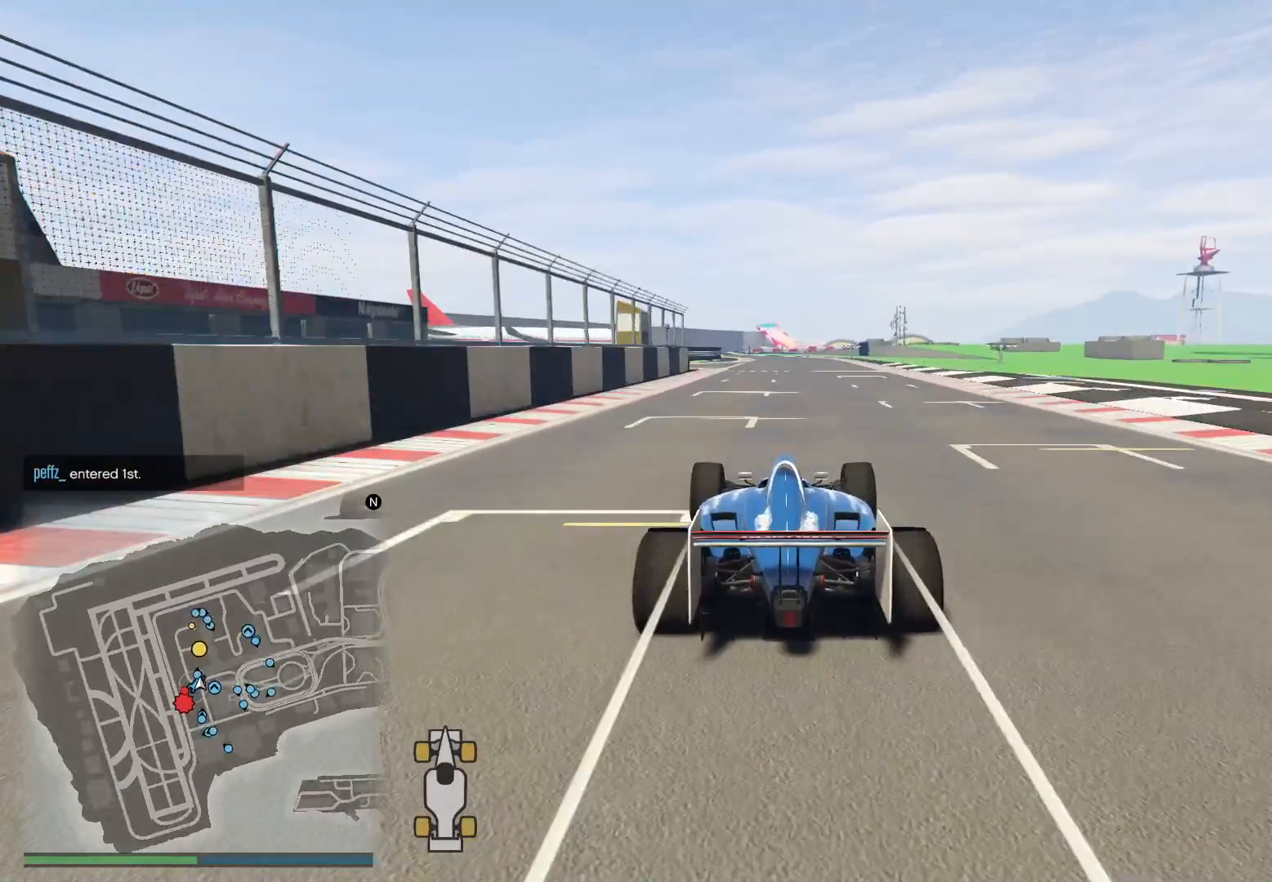
{"buttons": ["R2"], "left_stick": "center", "right_stick": "down", "events": [[117, "left_stick", "right"], [267, "left_stick", "center"], [317, "left_stick", "right"], [367, "right_stick", "down"], [467, "left_stick", "center"]]}
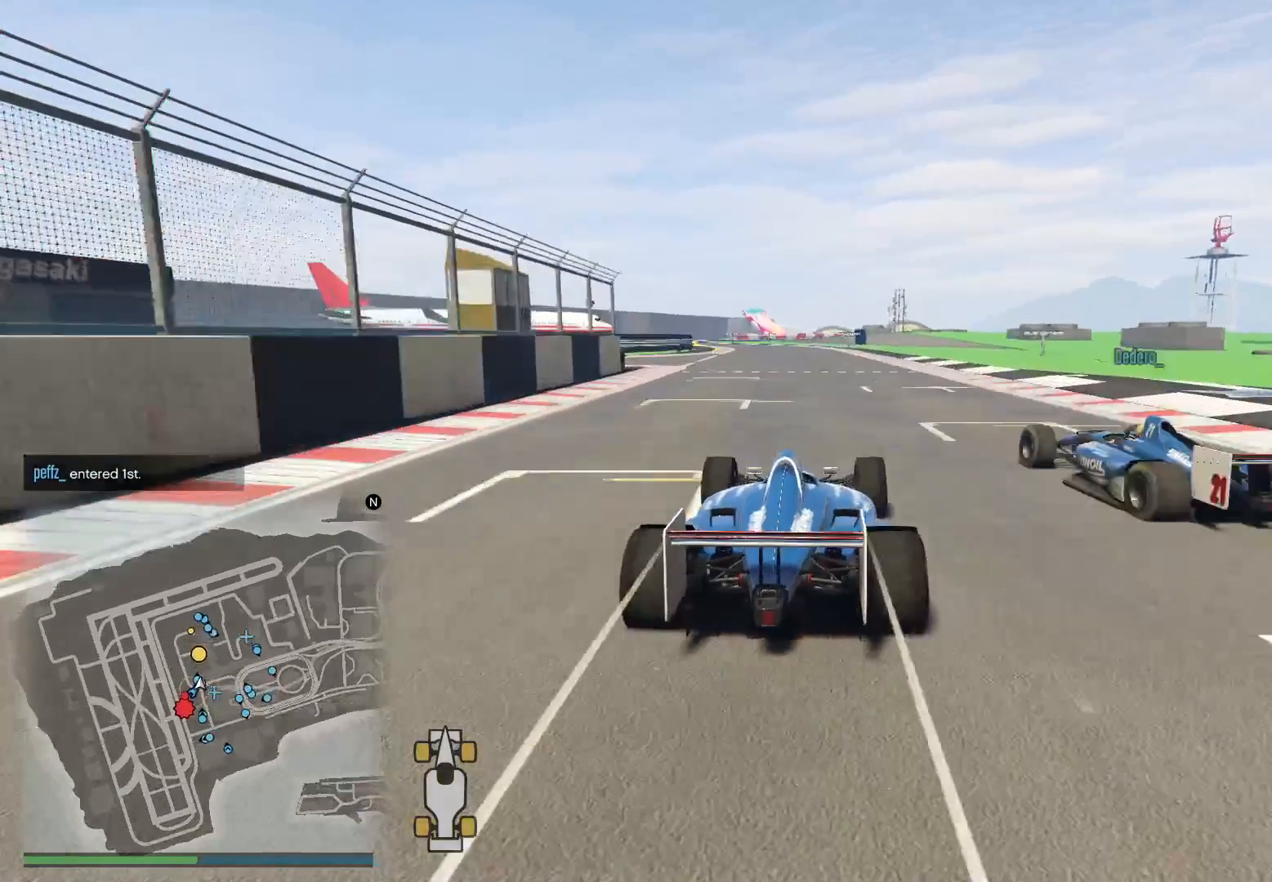
{"buttons": ["R2"], "left_stick": "left", "right_stick": "down", "events": [[267, "left_stick", "left"], [367, "left_stick", "center"], [467, "left_stick", "left"]]}
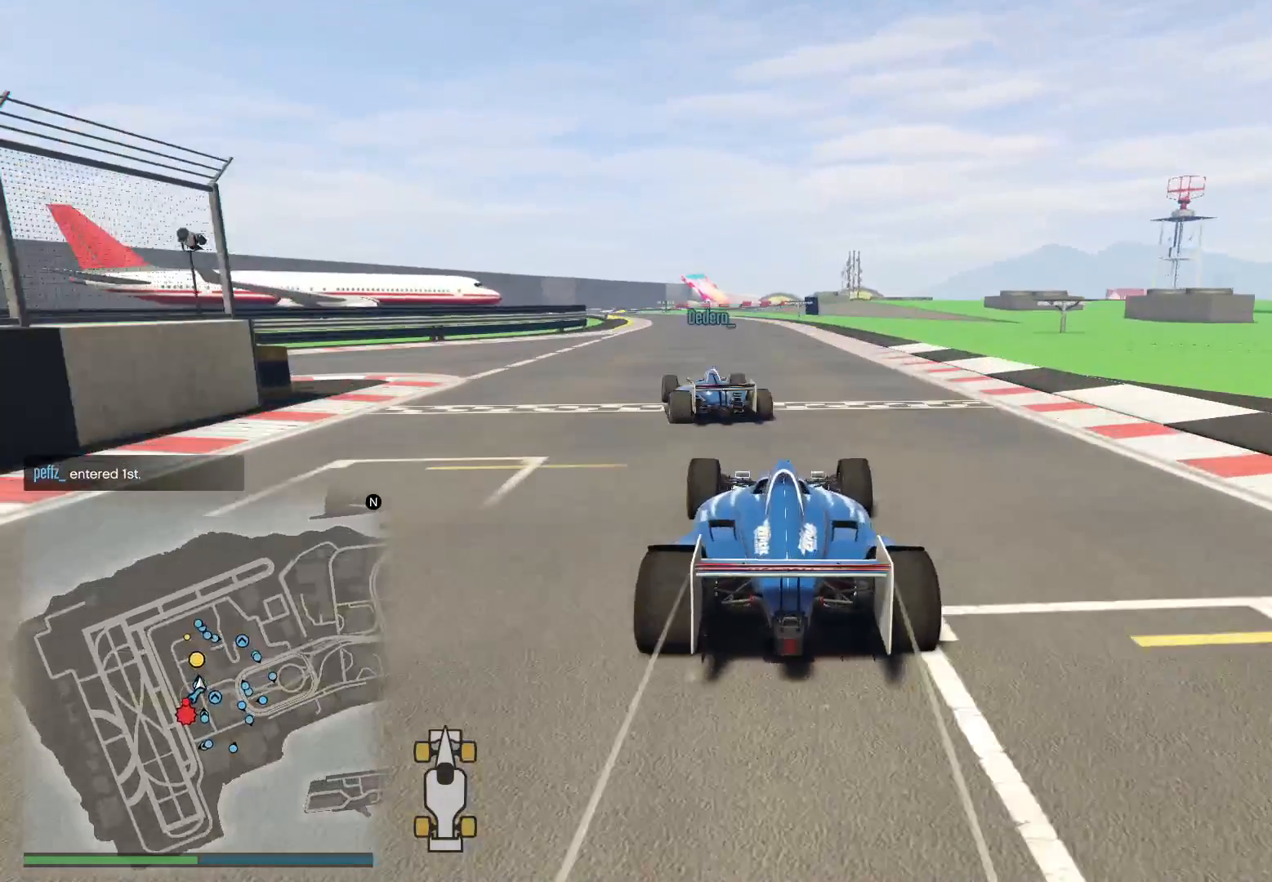
{"buttons": ["R2"], "left_stick": "center", "right_stick": "center", "events": [[117, "left_stick", "center"], [317, "right_stick", "center"]]}
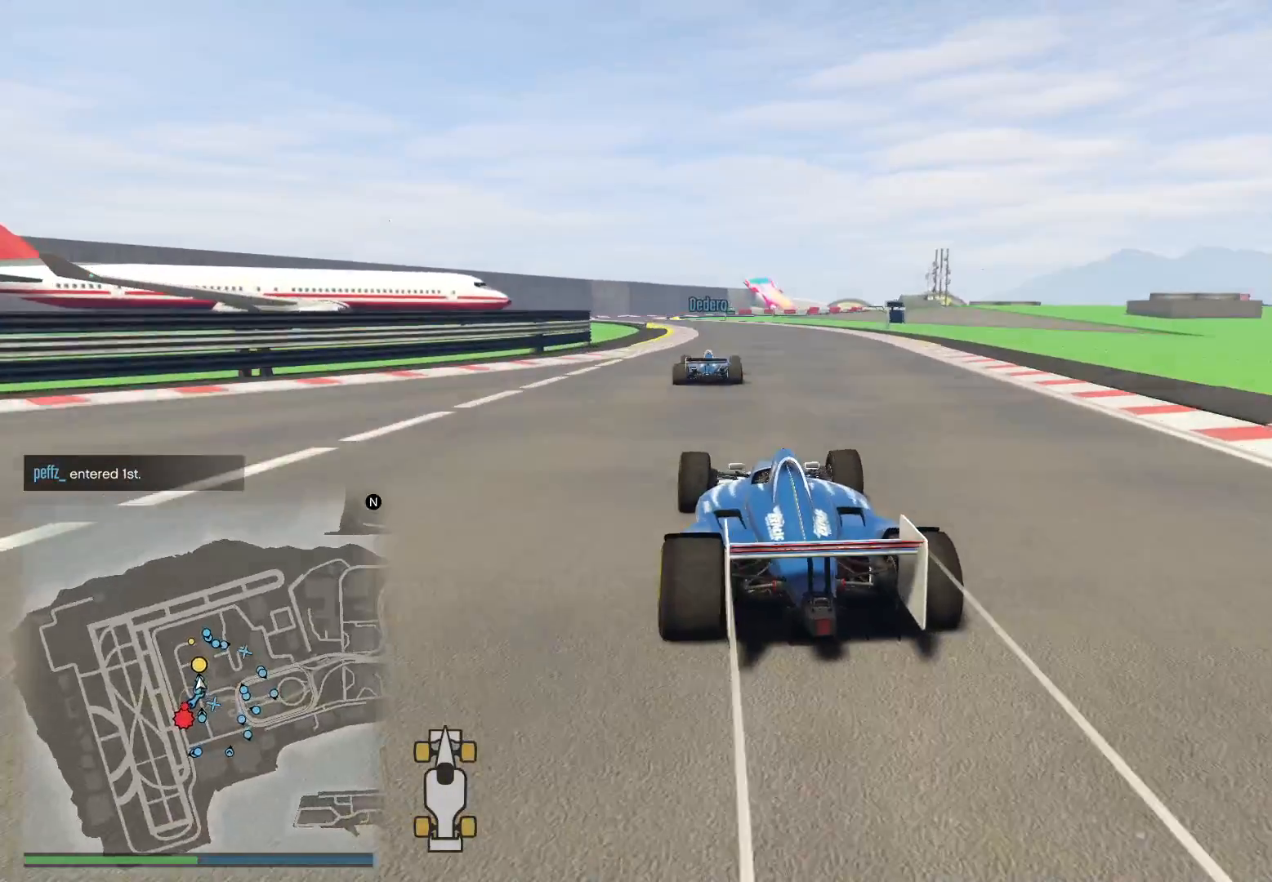
{"buttons": ["R2"], "left_stick": "center", "right_stick": "down-left", "events": [[167, "right_stick", "down"], [267, "right_stick", "down-left"]]}
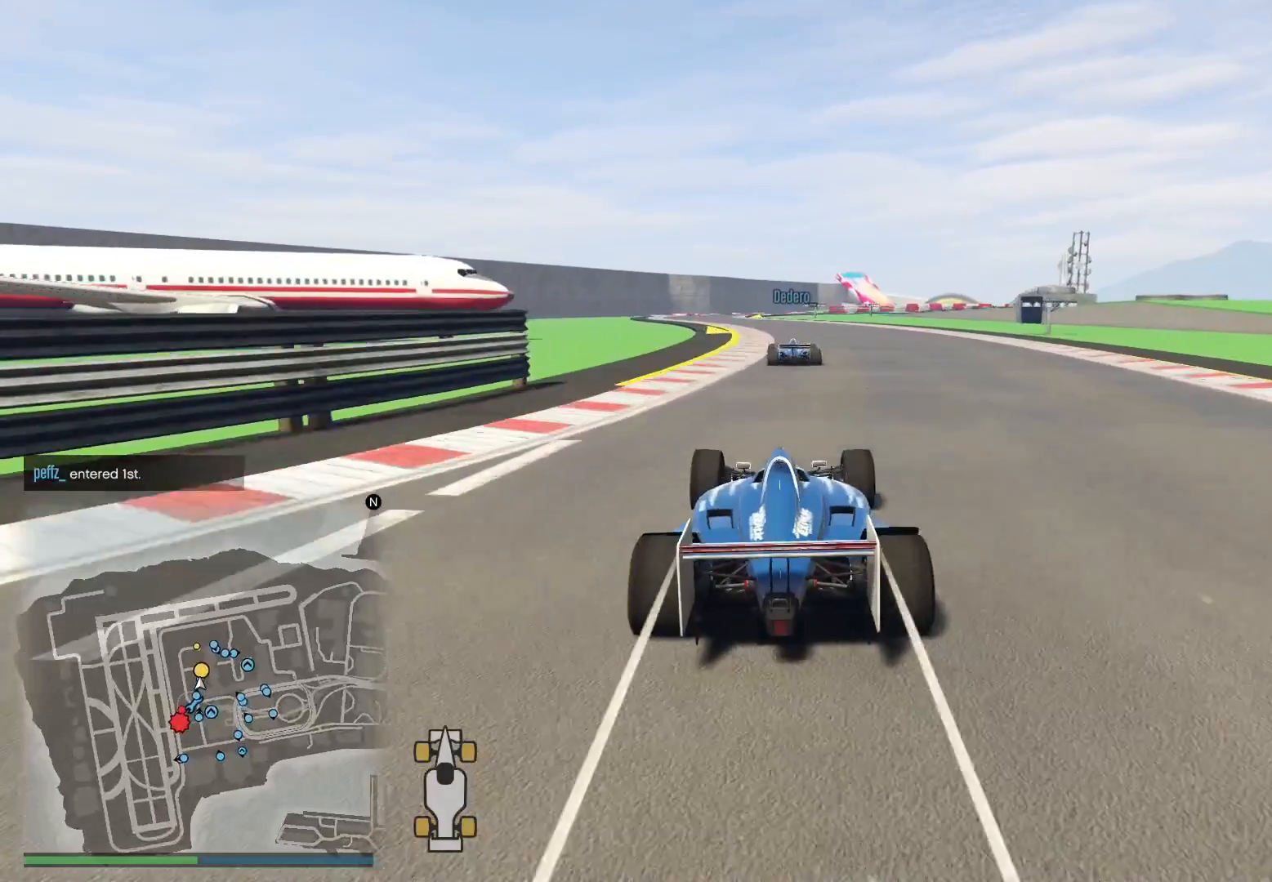
{"buttons": ["R2"], "left_stick": "center", "right_stick": "down-left", "events": [[317, "left_stick", "left"], [467, "left_stick", "center"]]}
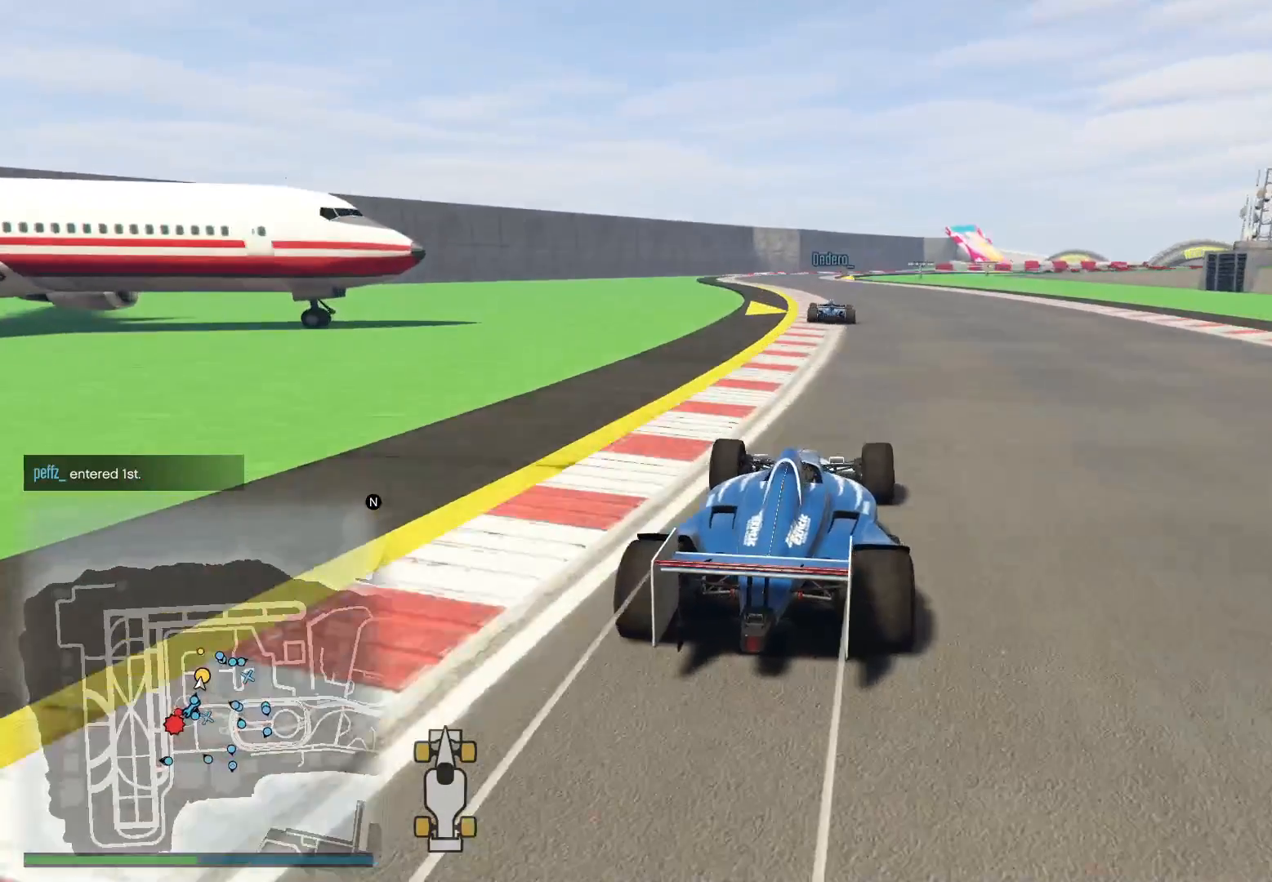
{"buttons": ["R2"], "left_stick": "center", "right_stick": "down-left", "events": [[217, "left_stick", "right"], [317, "left_stick", "center"]]}
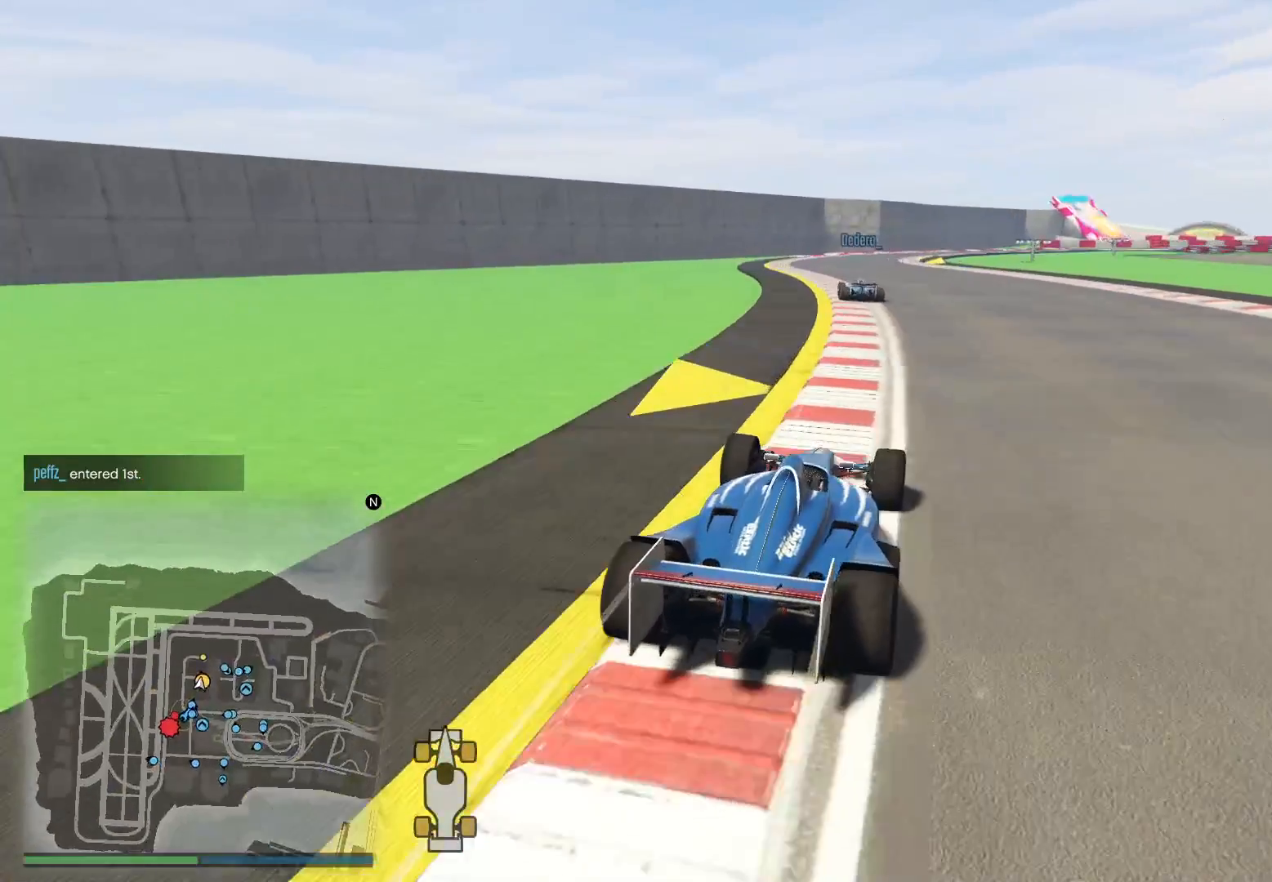
{"buttons": ["R2"], "left_stick": "left", "right_stick": "down", "events": [[67, "left_stick", "left"], [167, "right_stick", "down"], [267, "left_stick", "center"], [417, "left_stick", "left"]]}
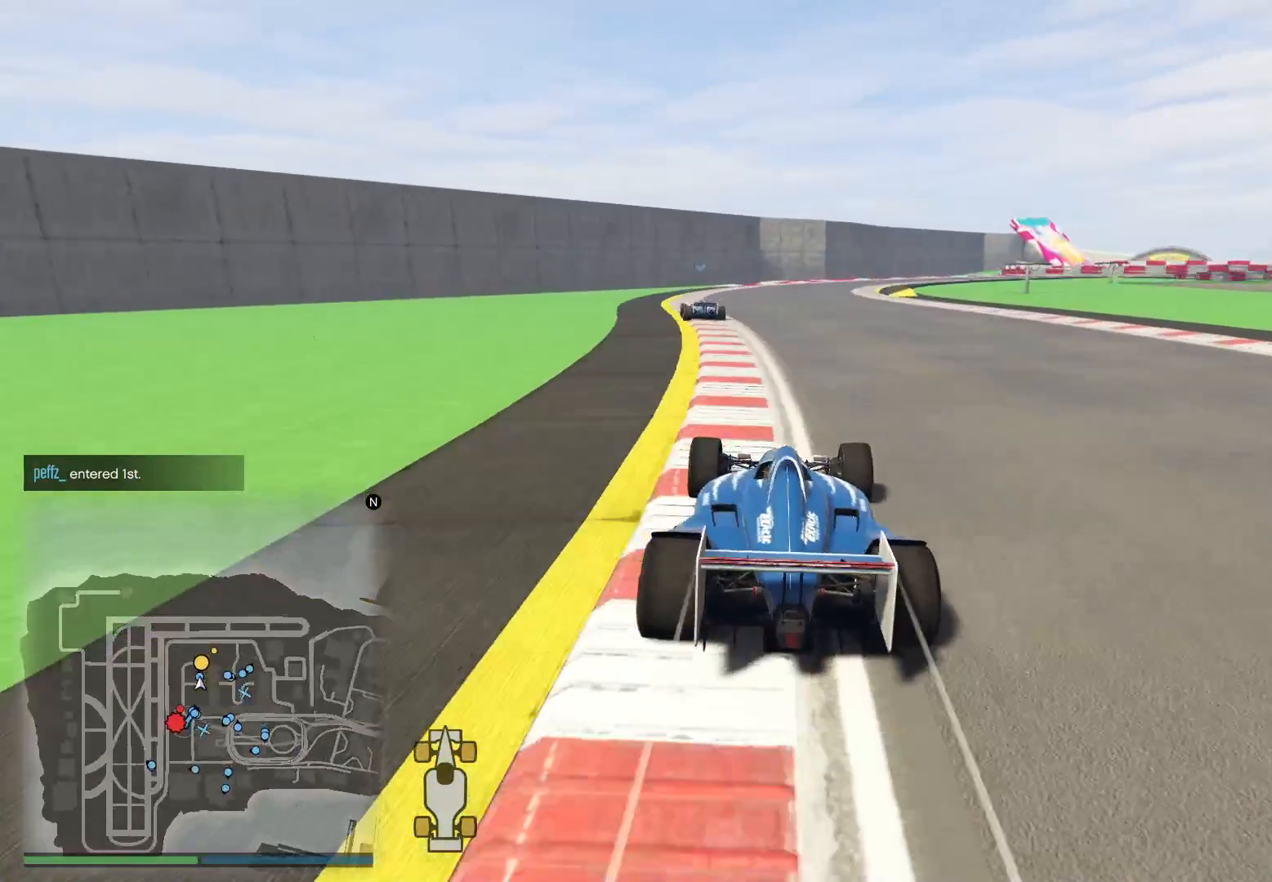
{"buttons": ["R2"], "left_stick": "center", "right_stick": "down", "events": [[67, "left_stick", "center"], [267, "left_stick", "right"], [417, "left_stick", "center"]]}
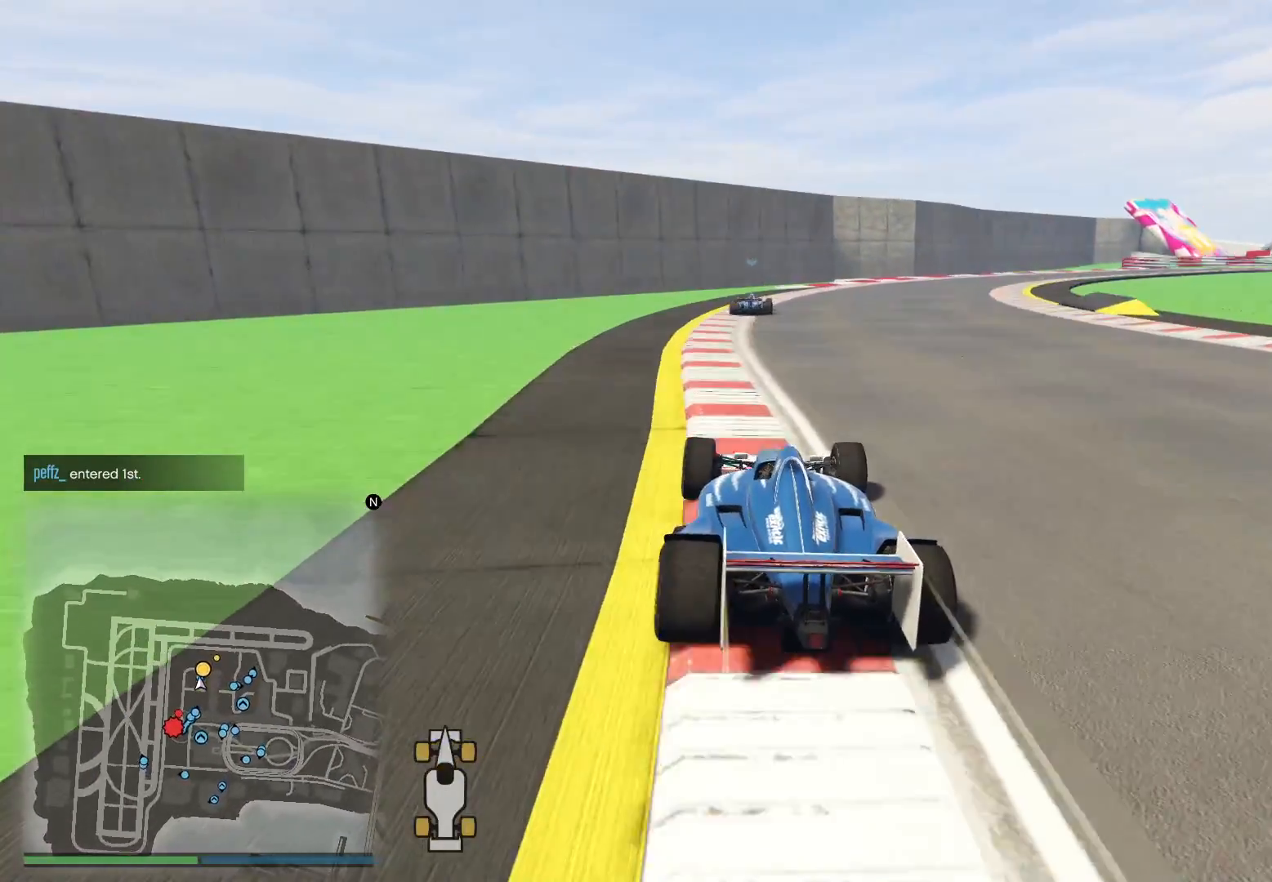
{"buttons": ["R2"], "left_stick": "right", "right_stick": "down-right", "events": [[33, "right_stick", "down-right"], [217, "left_stick", "right"]]}
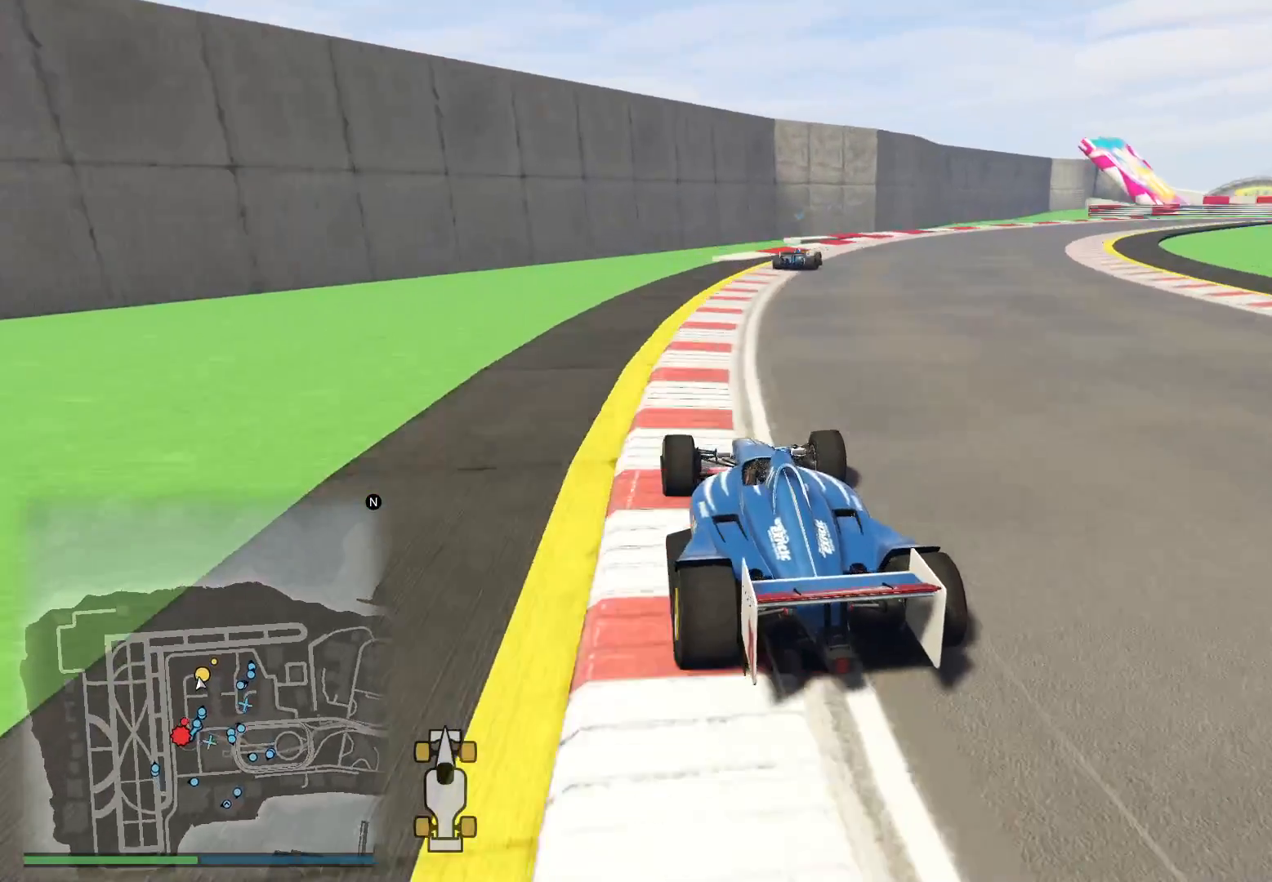
{"buttons": ["R2"], "left_stick": "right", "right_stick": "down-right", "events": [[117, "left_stick", "center"], [167, "left_stick", "right"], [417, "left_stick", "center"], [467, "left_stick", "right"]]}
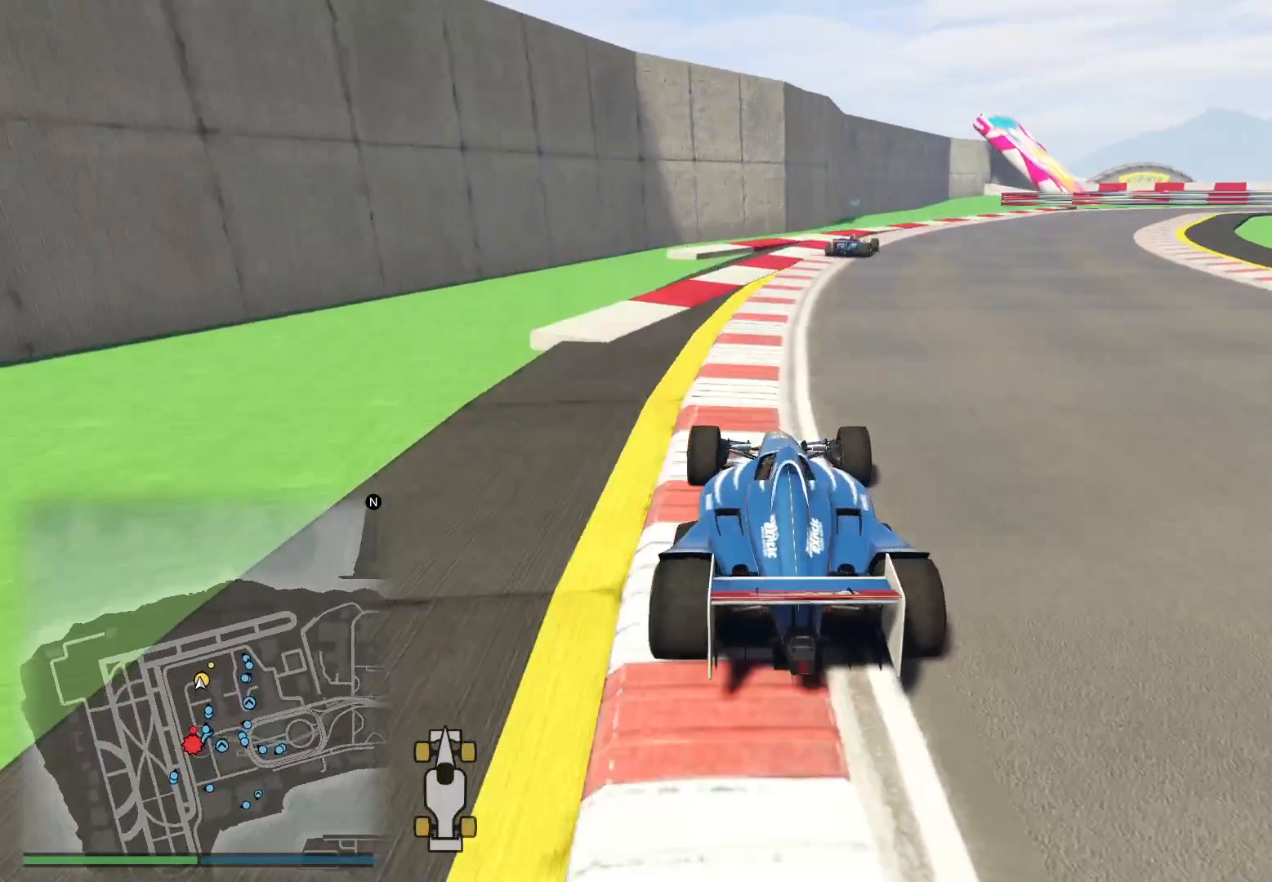
{"buttons": ["R2"], "left_stick": "center", "right_stick": "down-right", "events": [[317, "left_stick", "center"]]}
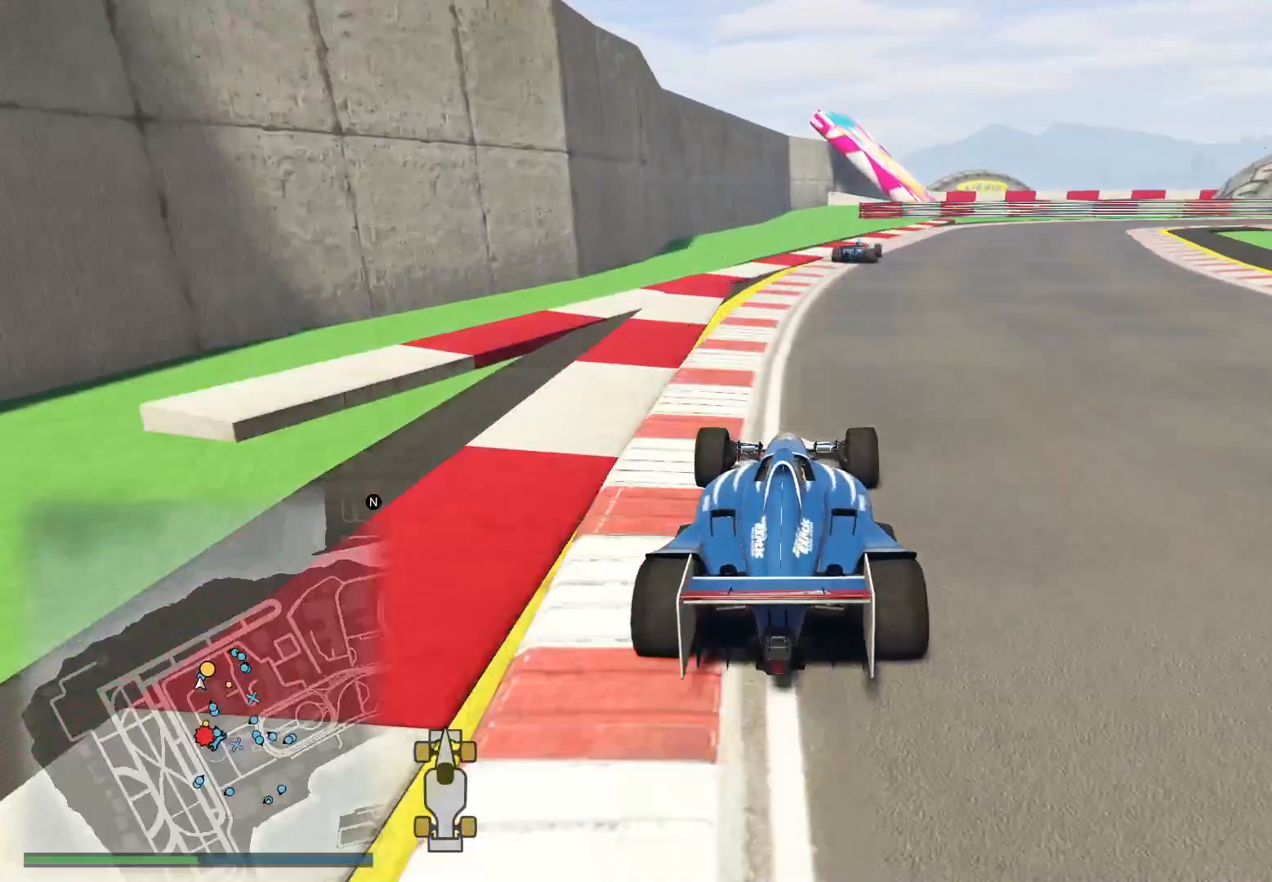
{"buttons": ["R2"], "left_stick": "right", "right_stick": "down-right", "events": [[267, "left_stick", "right"]]}
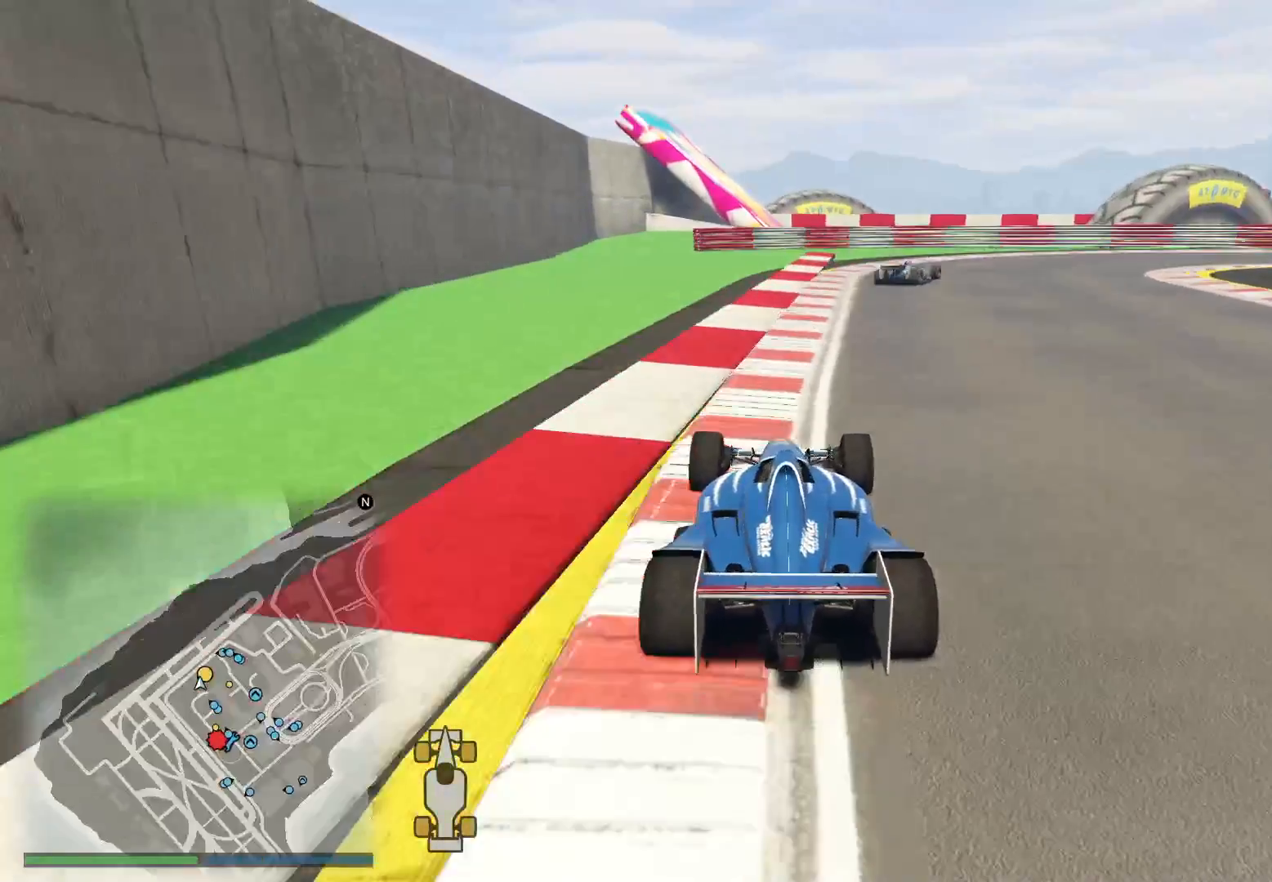
{"buttons": ["L2"], "left_stick": "right", "right_stick": "right", "events": [[167, "L2", "down"], [217, "R2", "up"], [367, "right_stick", "right"]]}